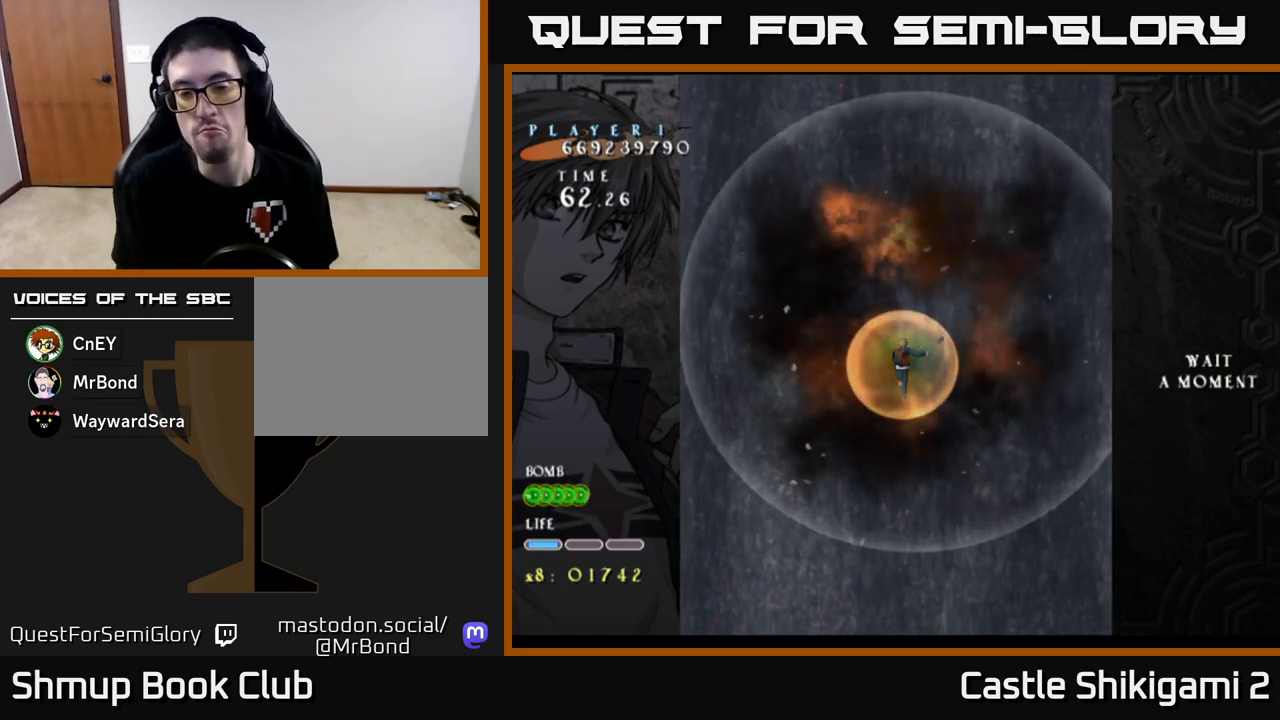
Gameplay with a controller (Xbox layout); each line is a JSON object with the inputs held at the frame after it. "events" lists button and stick changes between this image and that frame as [ms after this image, input, new state], when the widget could be followed in between. Not read: right_stick.
{"buttons": ["DPAD_UP"], "left_stick": "center", "events": [[483, "DPAD_UP", "down"]]}
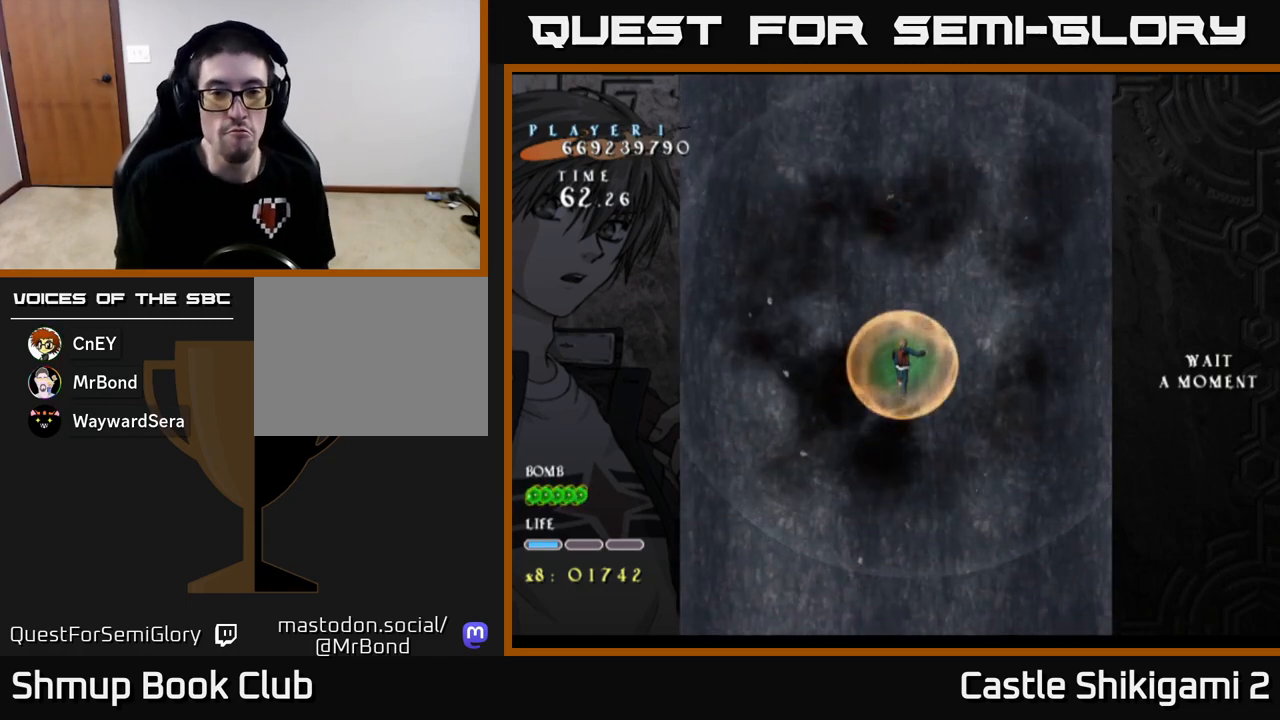
{"buttons": ["DPAD_DOWN"], "left_stick": "center", "events": [[133, "DPAD_UP", "up"], [333, "DPAD_DOWN", "down"]]}
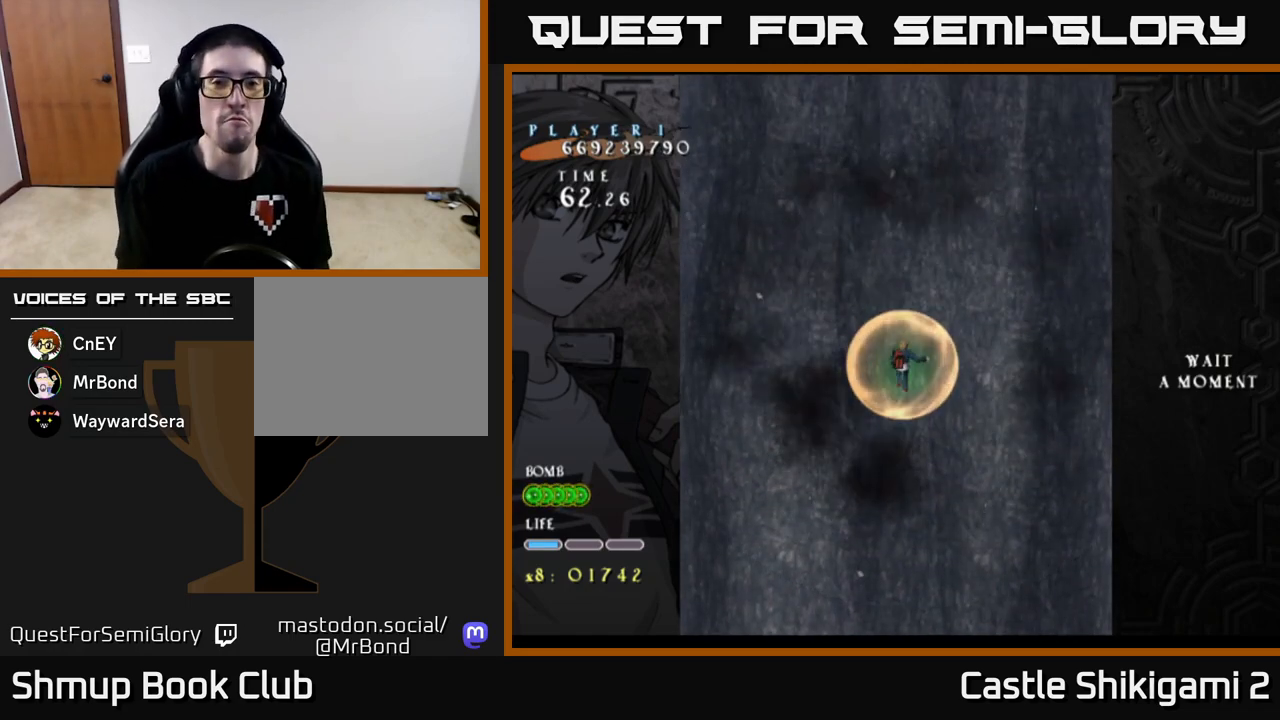
{"buttons": [], "left_stick": "center", "events": [[17, "DPAD_DOWN", "up"]]}
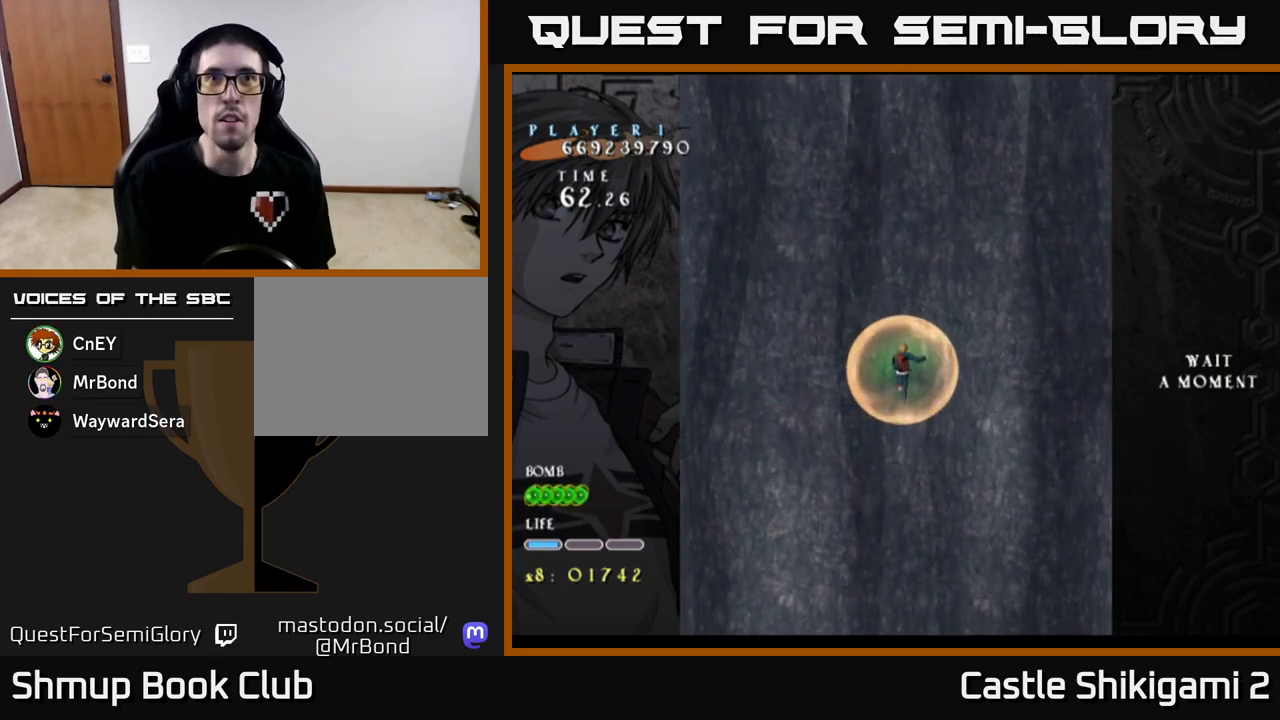
{"buttons": ["B", "DPAD_UP"], "left_stick": "center", "events": [[267, "B", "down"], [500, "DPAD_UP", "down"]]}
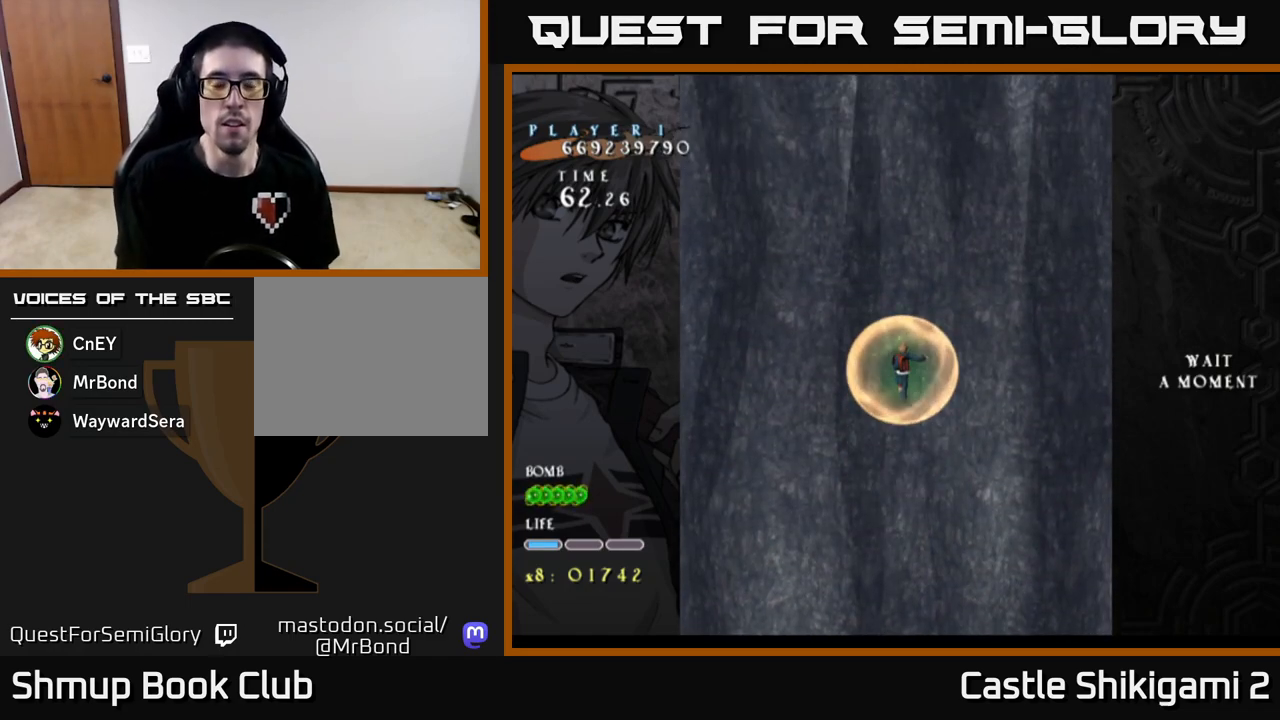
{"buttons": ["B"], "left_stick": "center", "events": [[217, "DPAD_UP", "up"]]}
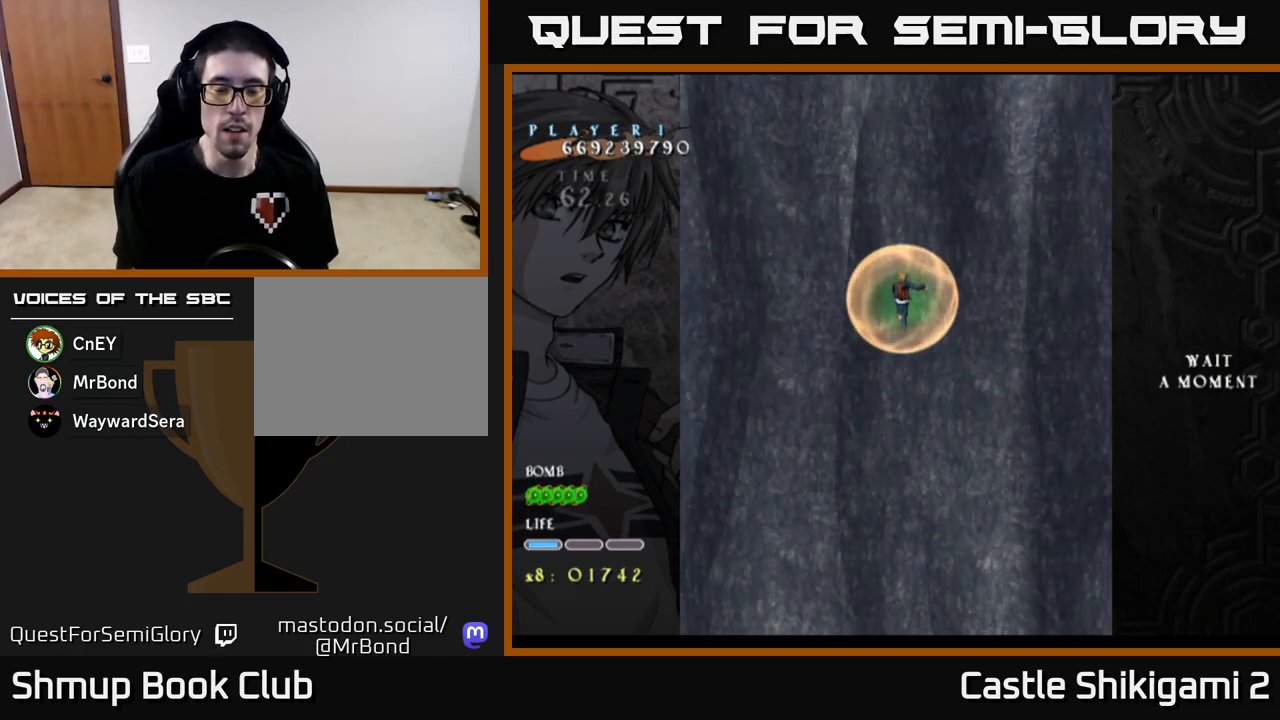
{"buttons": ["B"], "left_stick": "center", "events": []}
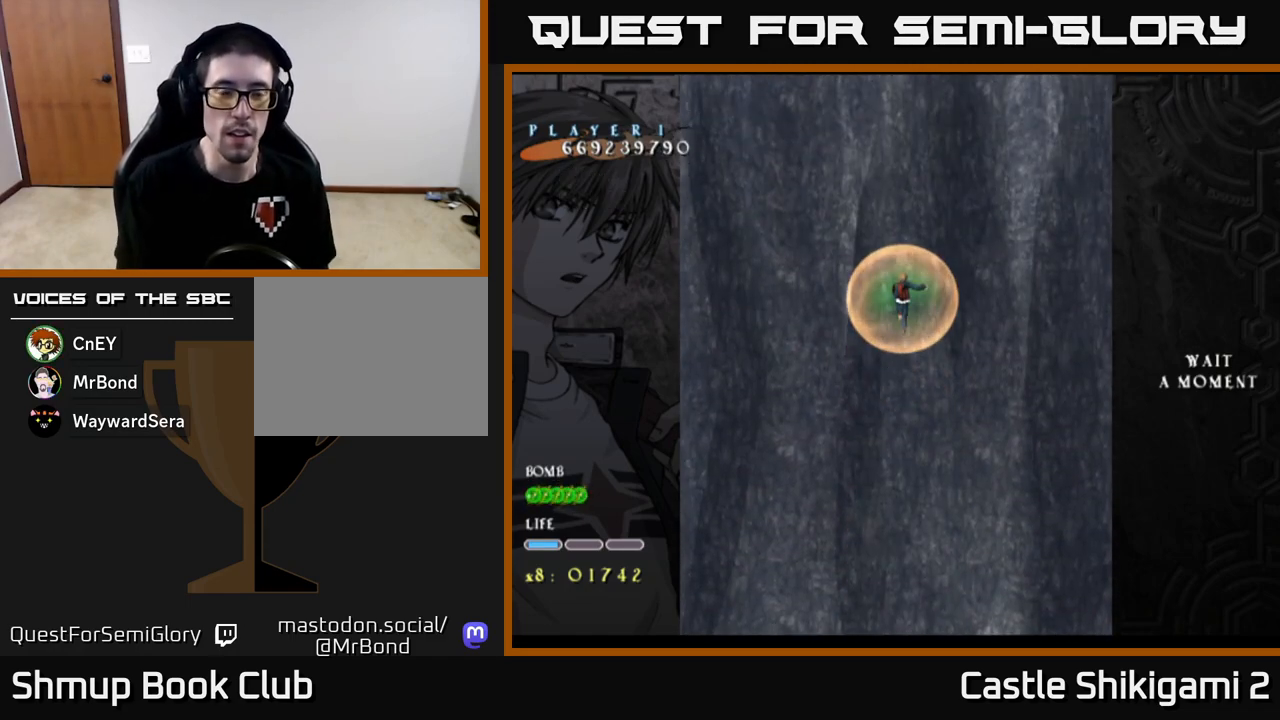
{"buttons": ["B"], "left_stick": "center", "events": [[267, "DPAD_UP", "down"], [367, "DPAD_UP", "up"]]}
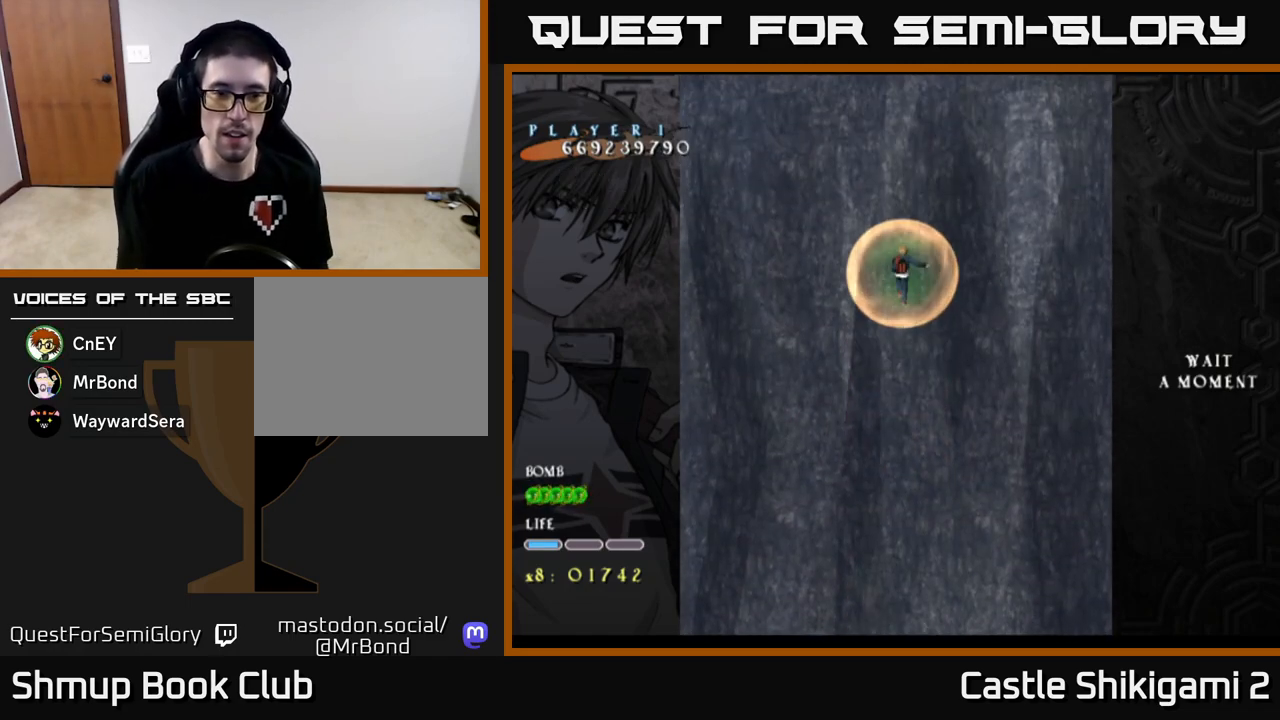
{"buttons": ["B", "DPAD_DOWN"], "left_stick": "center", "events": [[250, "DPAD_DOWN", "down"]]}
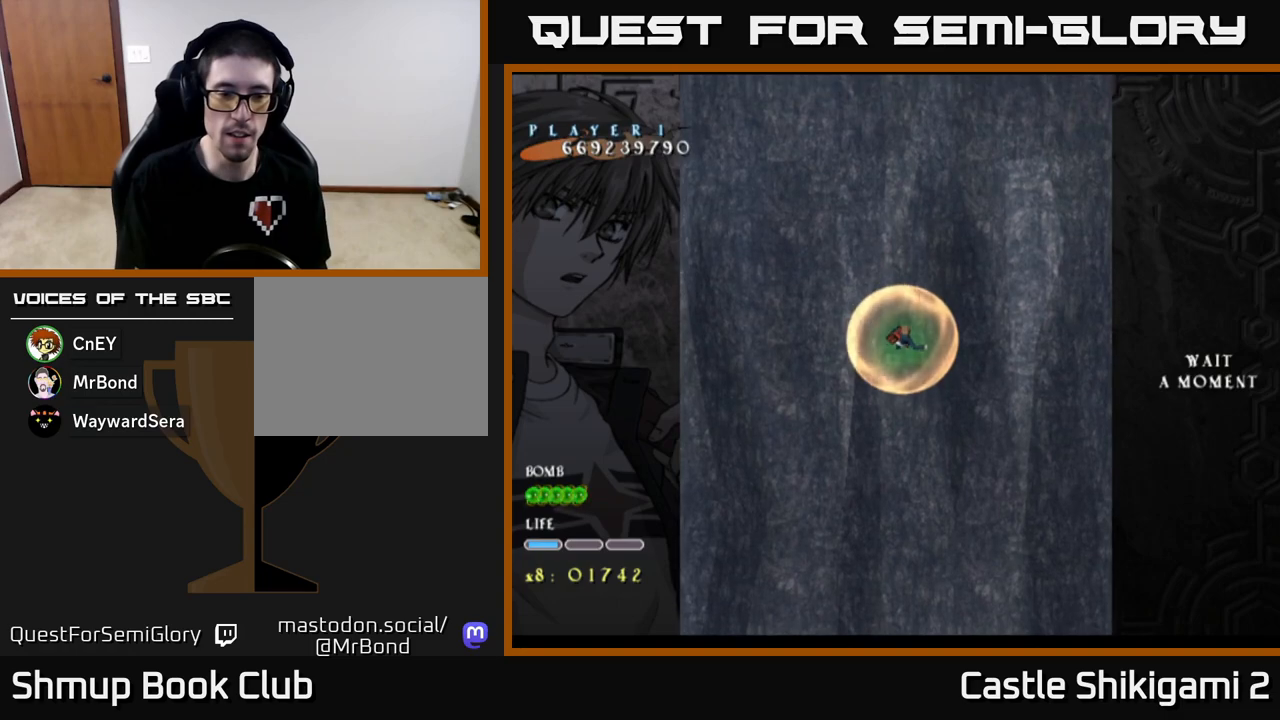
{"buttons": ["B"], "left_stick": "center", "events": [[283, "DPAD_DOWN", "up"], [350, "DPAD_LEFT", "down"], [400, "DPAD_LEFT", "up"]]}
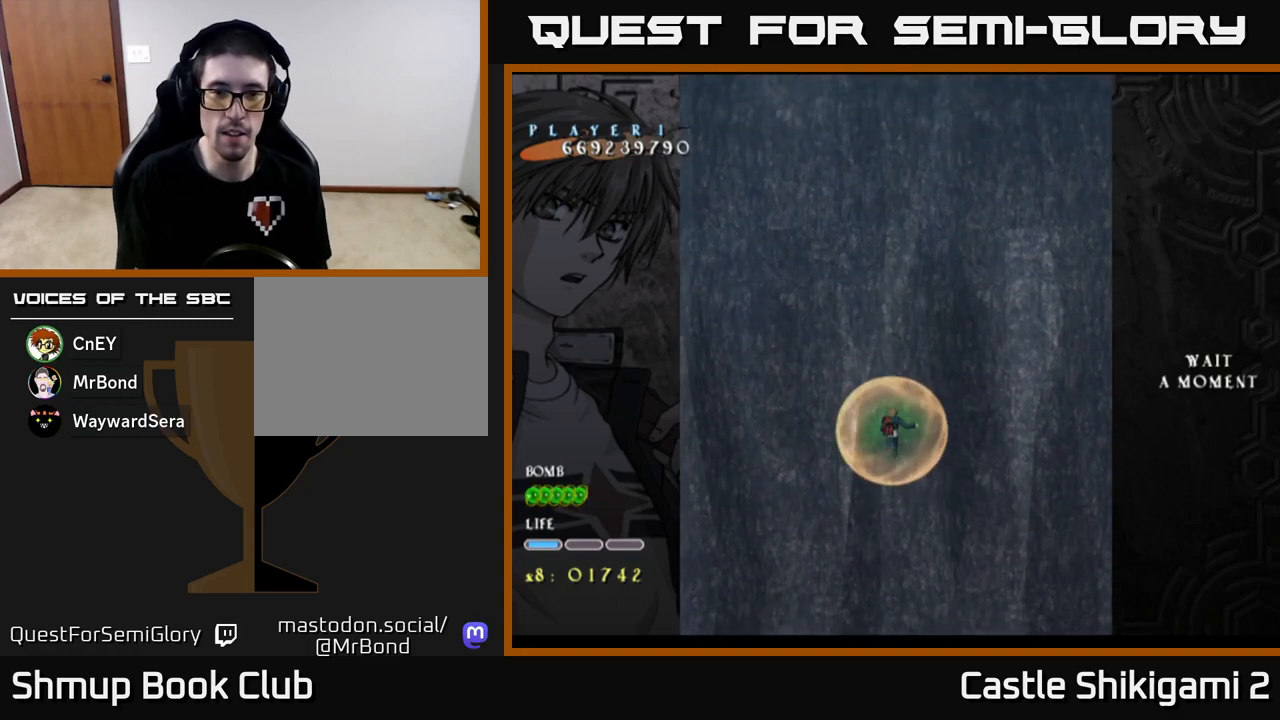
{"buttons": ["B"], "left_stick": "center", "events": []}
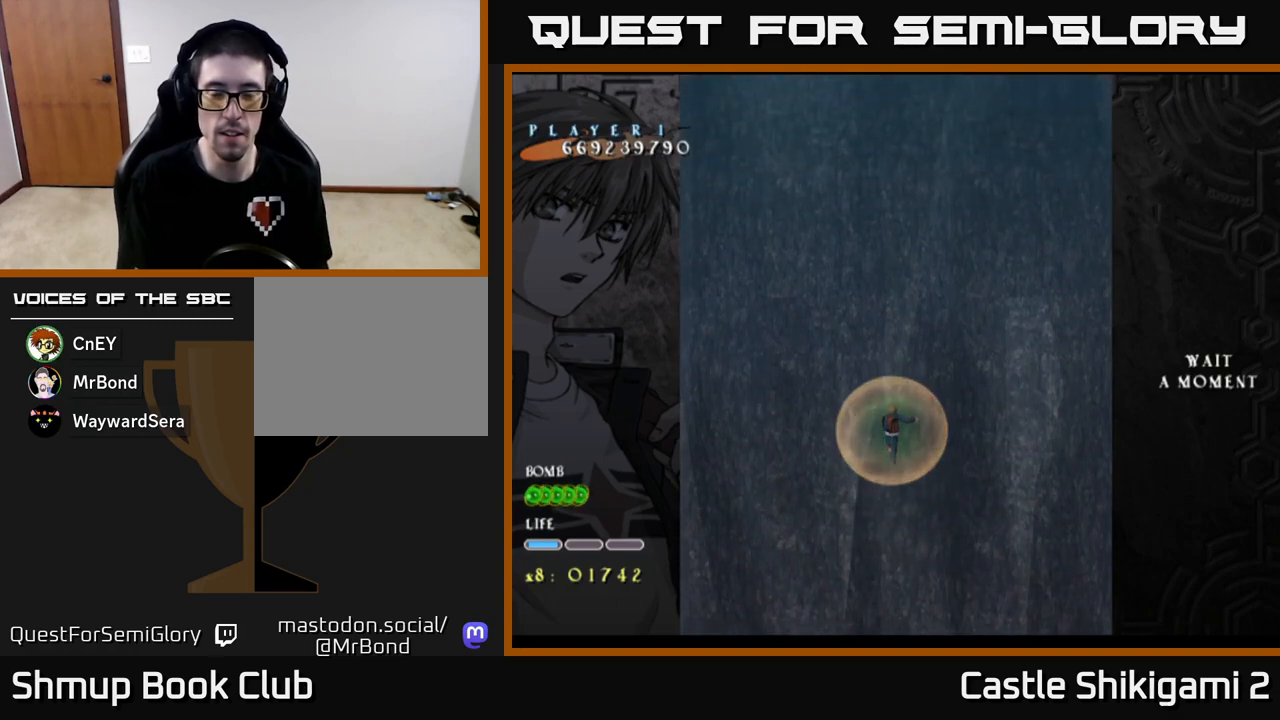
{"buttons": ["B"], "left_stick": "center", "events": [[150, "DPAD_UP", "down"], [250, "DPAD_UP", "up"]]}
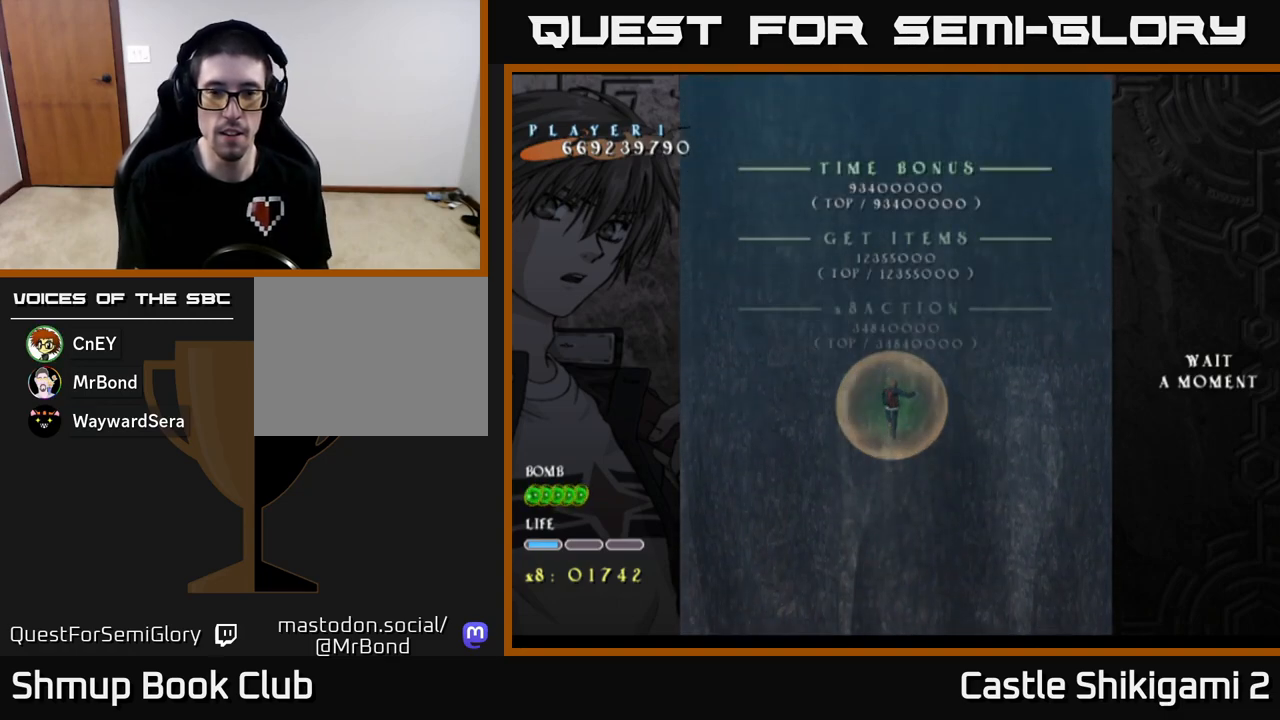
{"buttons": ["B"], "left_stick": "center", "events": [[233, "DPAD_RIGHT", "down"], [267, "DPAD_RIGHT", "up"]]}
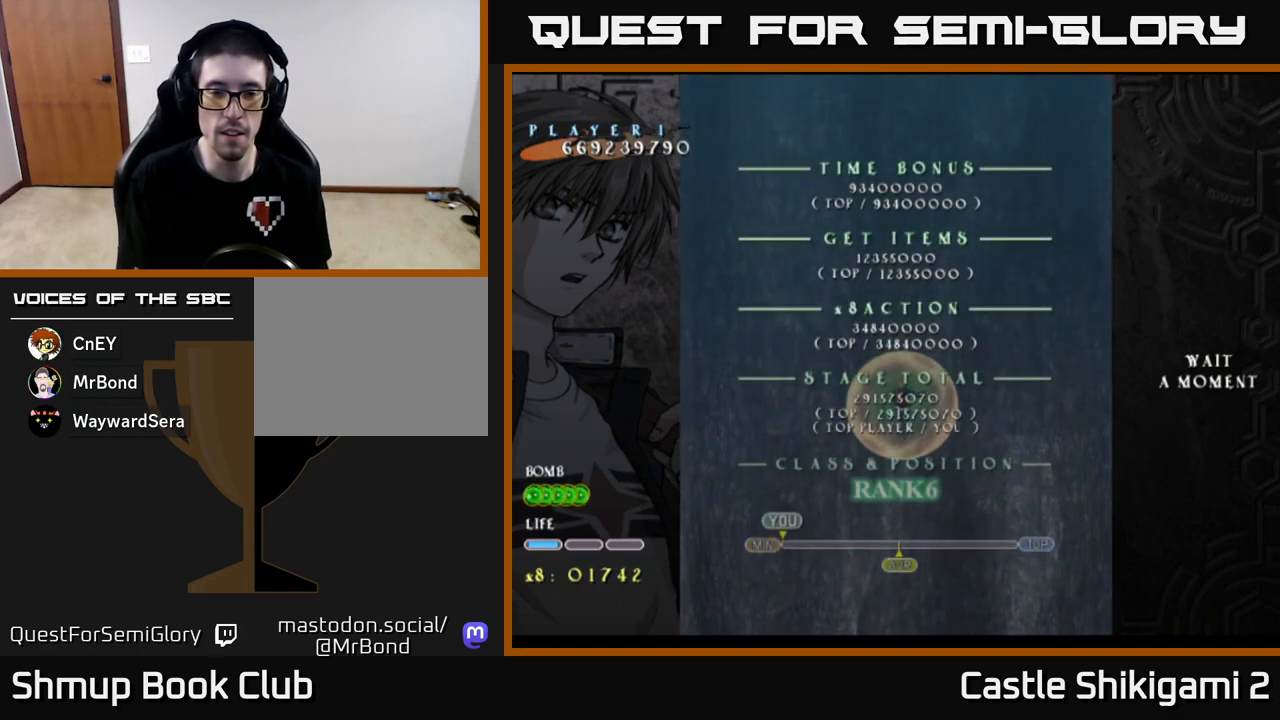
{"buttons": ["B"], "left_stick": "center", "events": []}
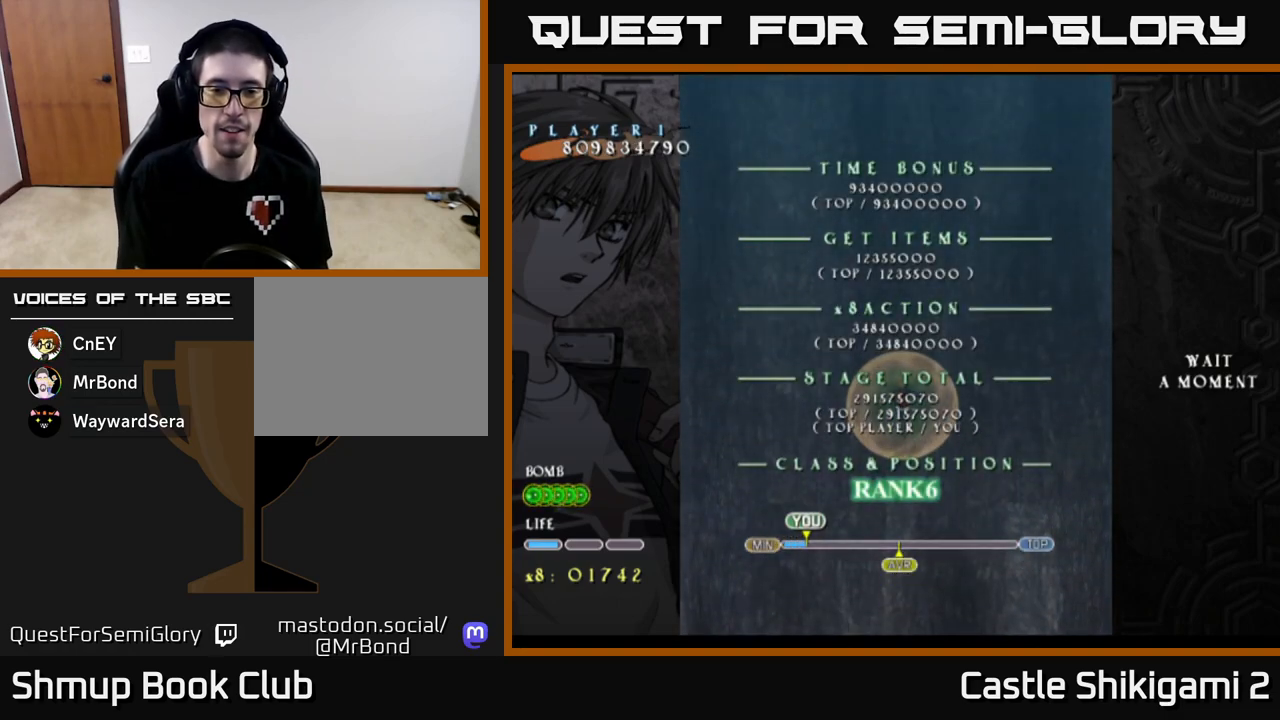
{"buttons": ["B"], "left_stick": "center", "events": []}
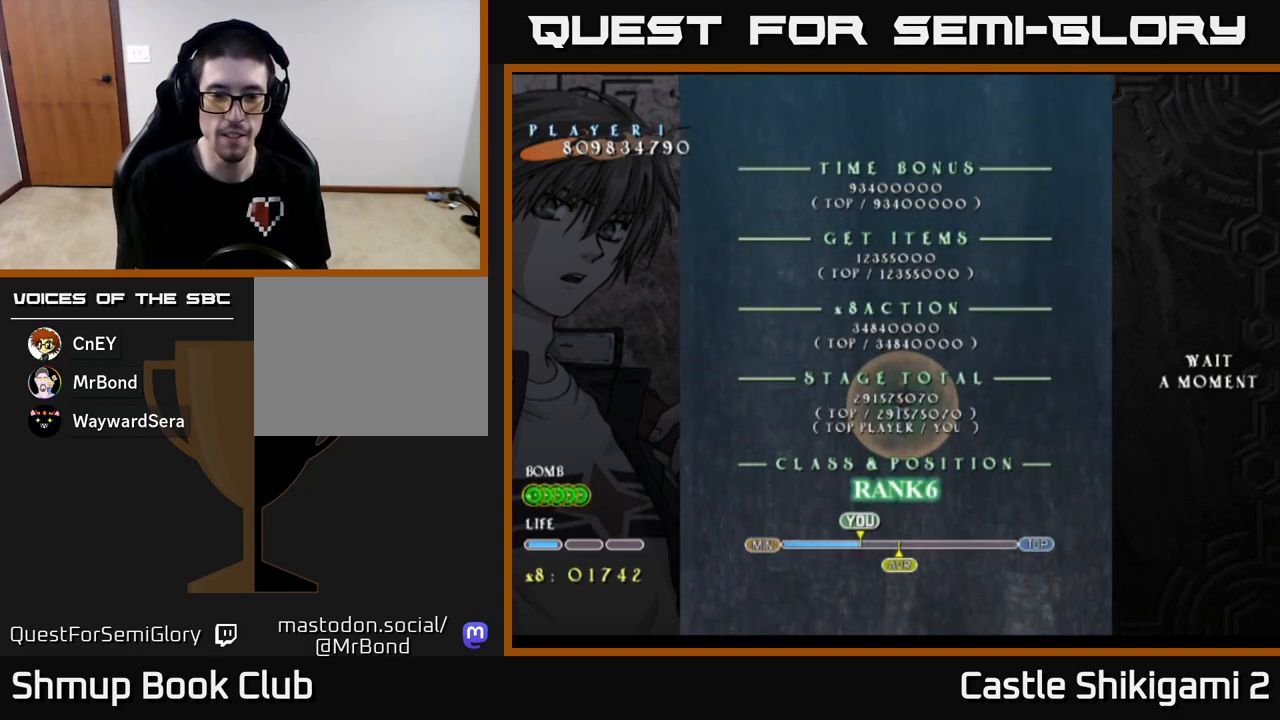
{"buttons": [], "left_stick": "center", "events": [[333, "B", "up"]]}